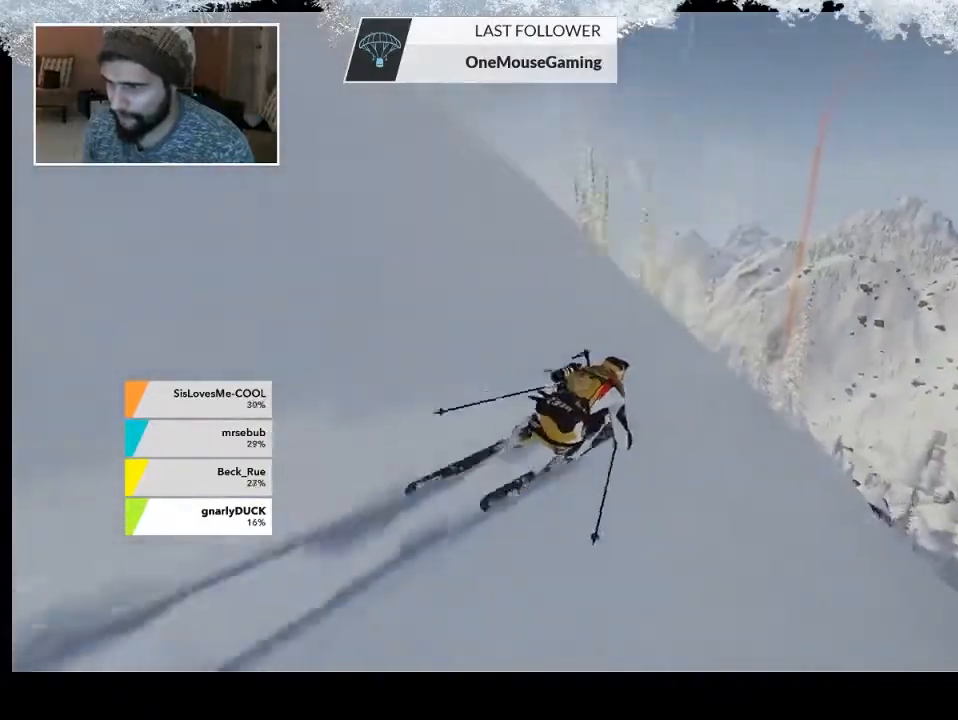
Gameplay with a controller (PlayStation layout); each line is a JSON object with the inputs held at the frame after it. "events" lists button and stick changes between this image and that frame as [ms after this image, input, new state], when the widget could be followed in between.
{"buttons": [], "left_stick": "up-left", "right_stick": "center", "events": []}
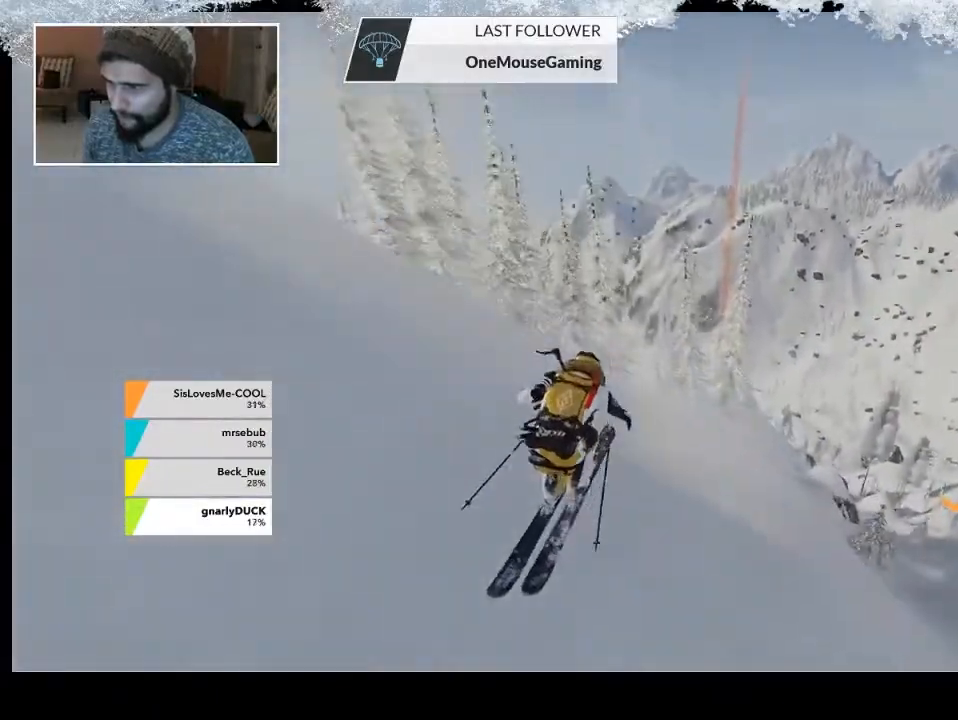
{"buttons": [], "left_stick": "up-left", "right_stick": "center", "events": []}
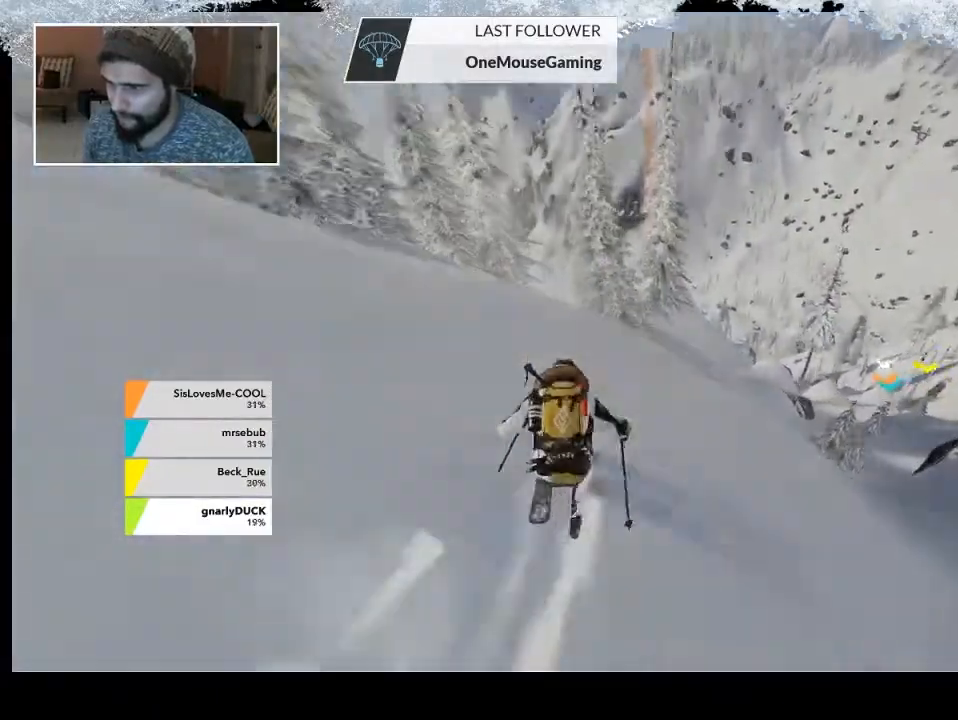
{"buttons": [], "left_stick": "up-left", "right_stick": "center", "events": []}
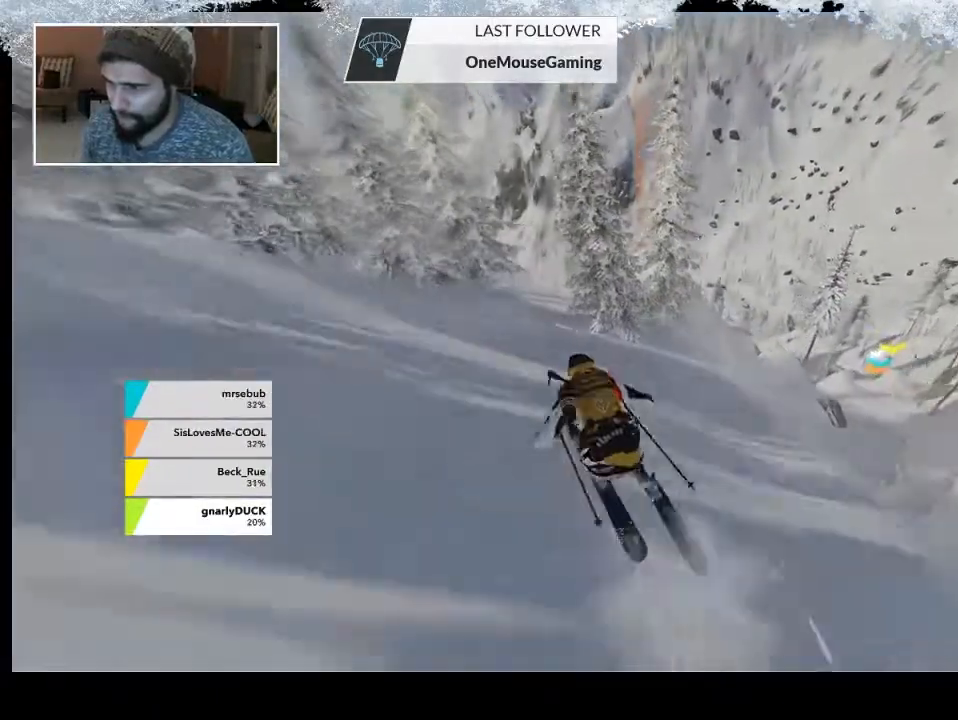
{"buttons": [], "left_stick": "up-left", "right_stick": "center", "events": []}
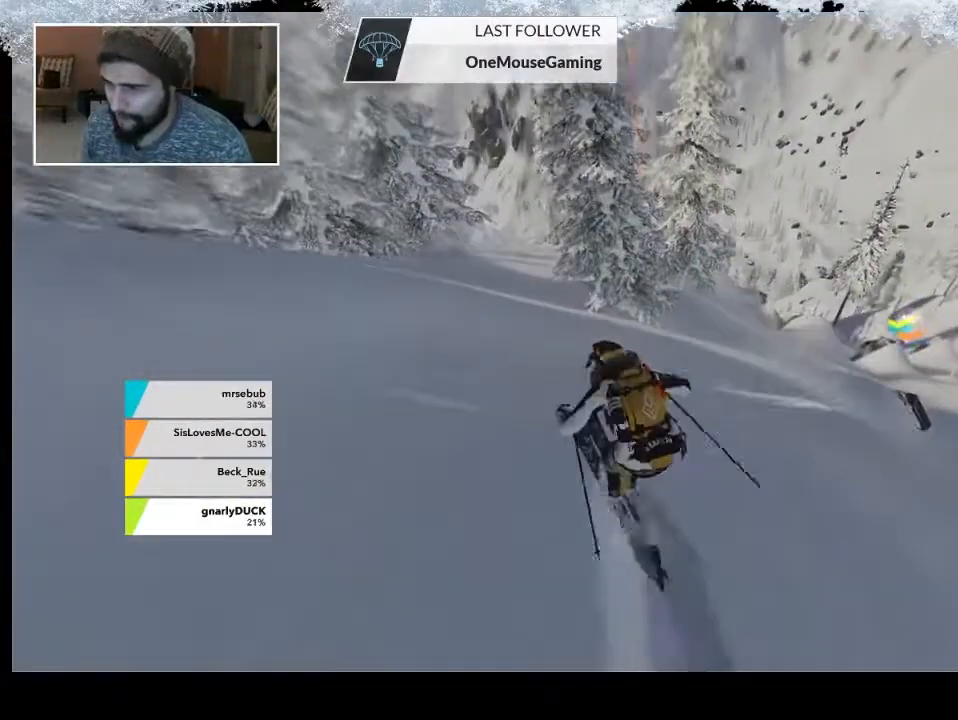
{"buttons": [], "left_stick": "up", "right_stick": "center", "events": [[400, "left_stick", "up"]]}
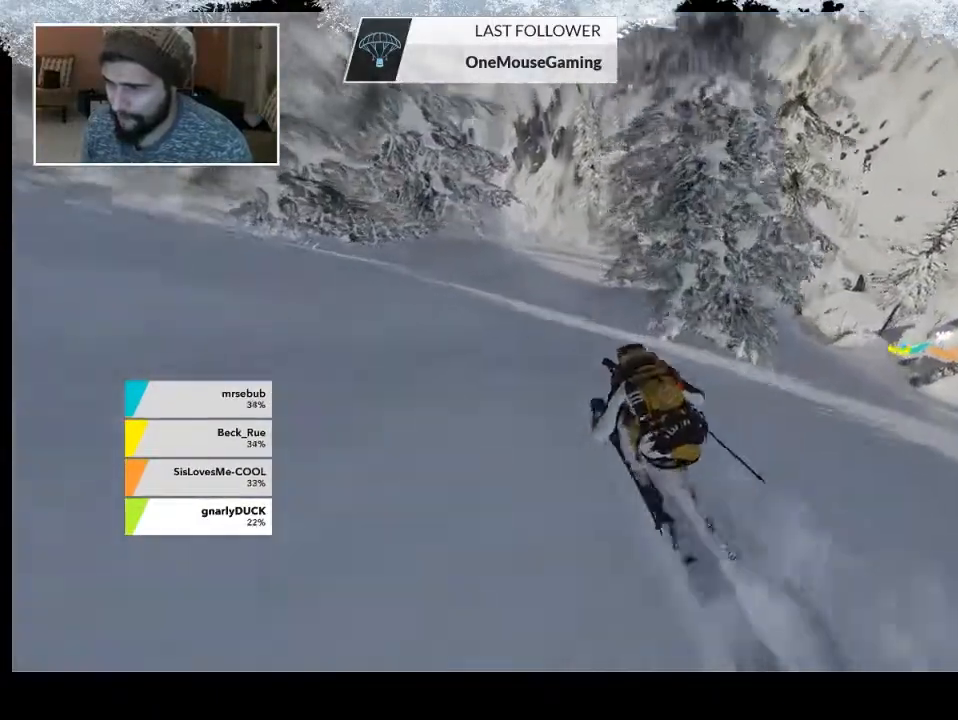
{"buttons": [], "left_stick": "up", "right_stick": "center", "events": []}
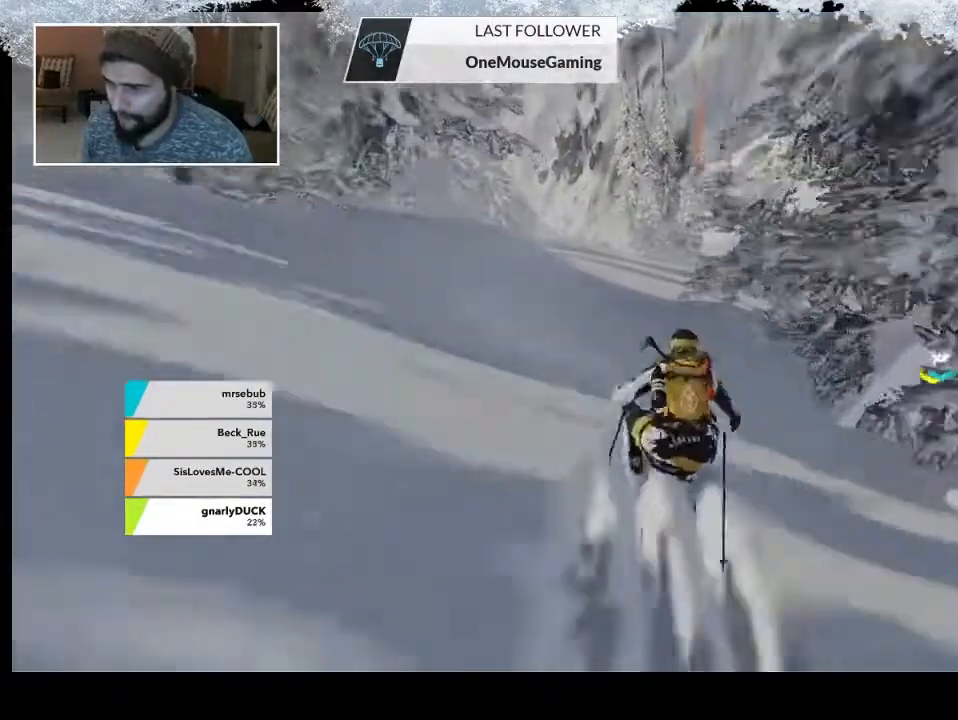
{"buttons": [], "left_stick": "up", "right_stick": "center", "events": []}
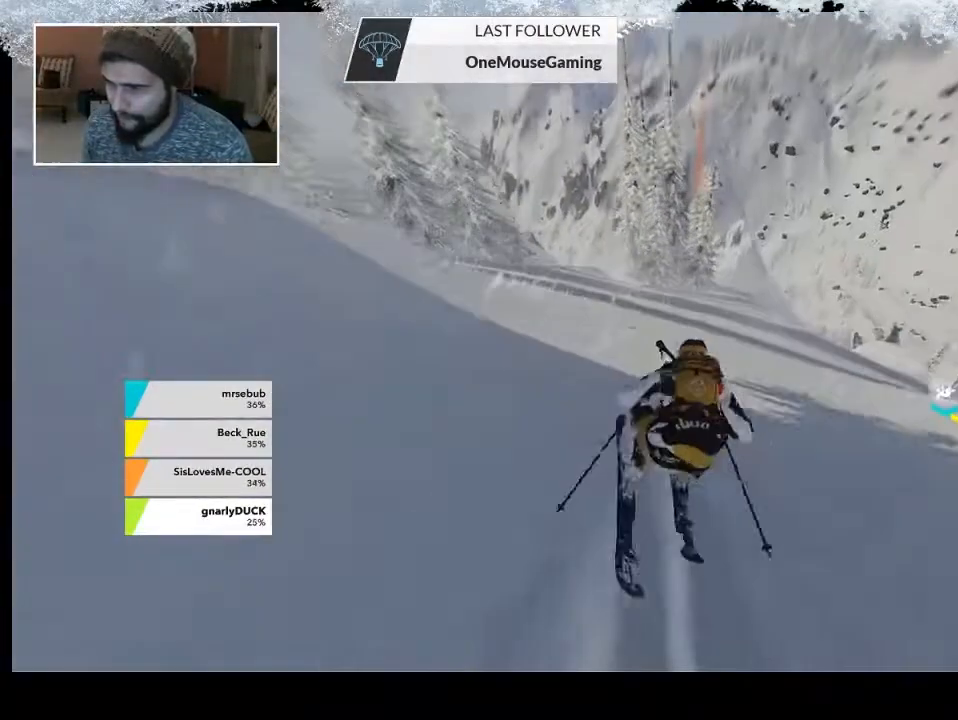
{"buttons": [], "left_stick": "up", "right_stick": "center", "events": []}
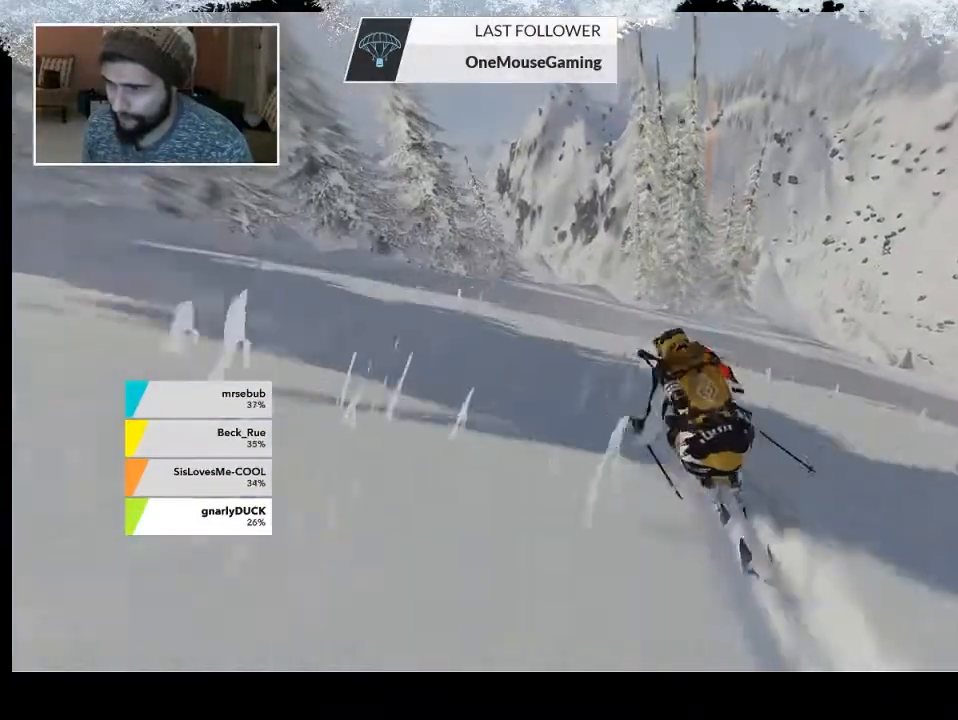
{"buttons": [], "left_stick": "up", "right_stick": "center", "events": []}
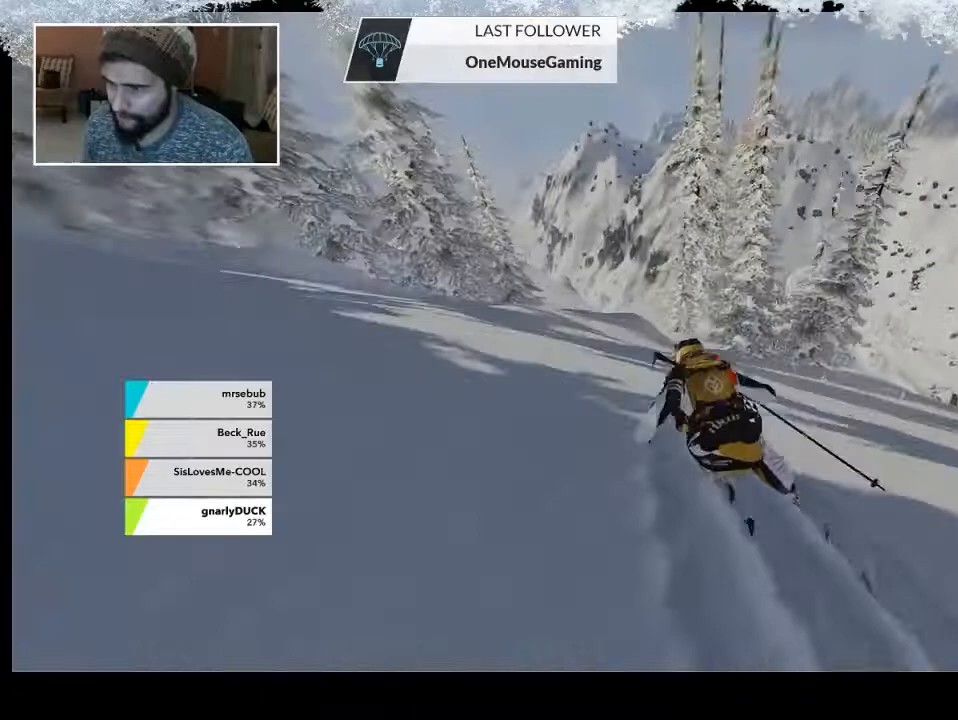
{"buttons": [], "left_stick": "up", "right_stick": "center", "events": []}
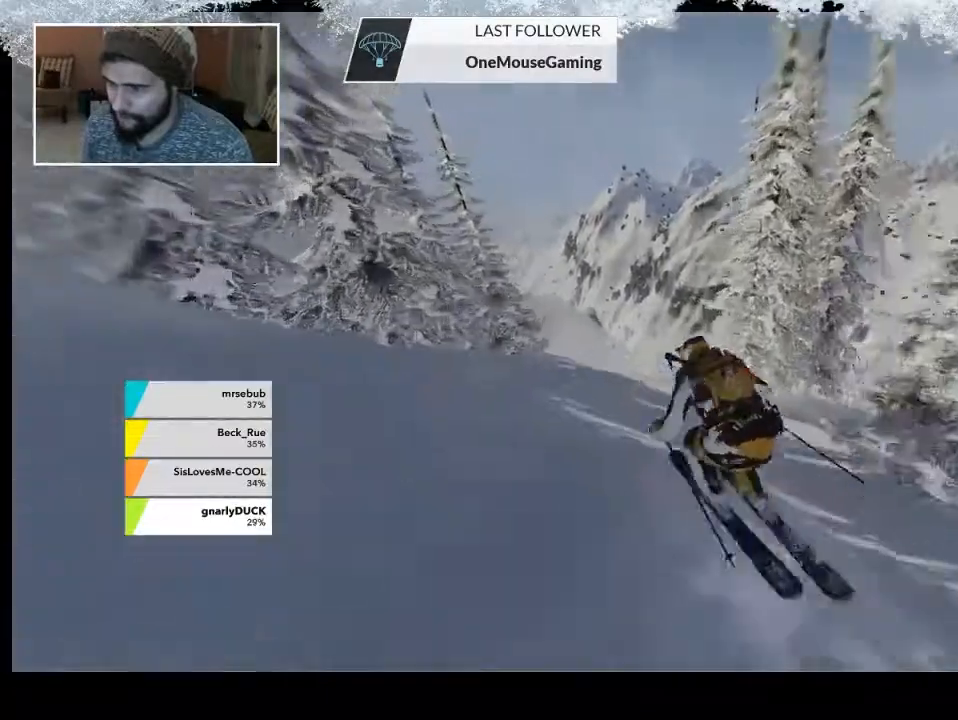
{"buttons": [], "left_stick": "center", "right_stick": "center", "events": [[467, "left_stick", "center"]]}
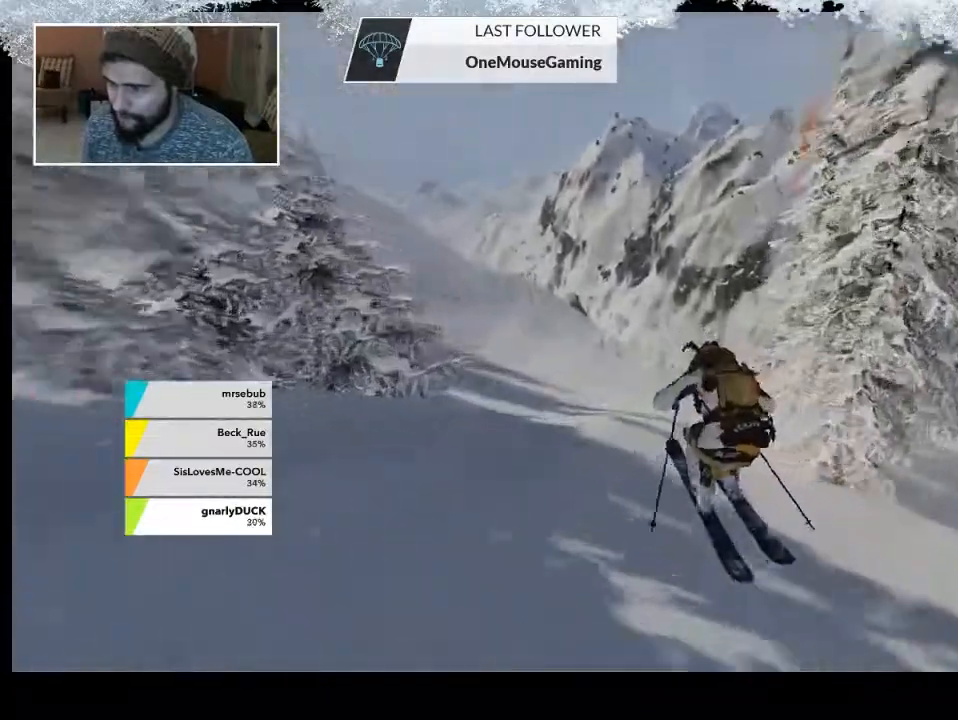
{"buttons": [], "left_stick": "up", "right_stick": "center", "events": [[100, "right_stick", "right"], [267, "left_stick", "up"], [433, "right_stick", "center"]]}
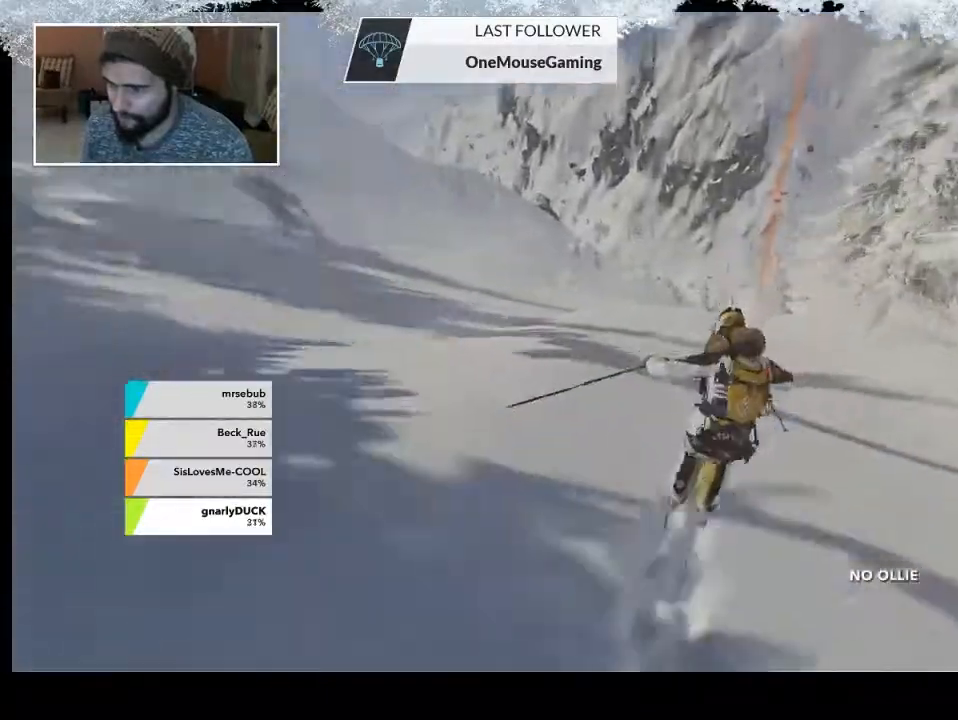
{"buttons": [], "left_stick": "up", "right_stick": "center", "events": []}
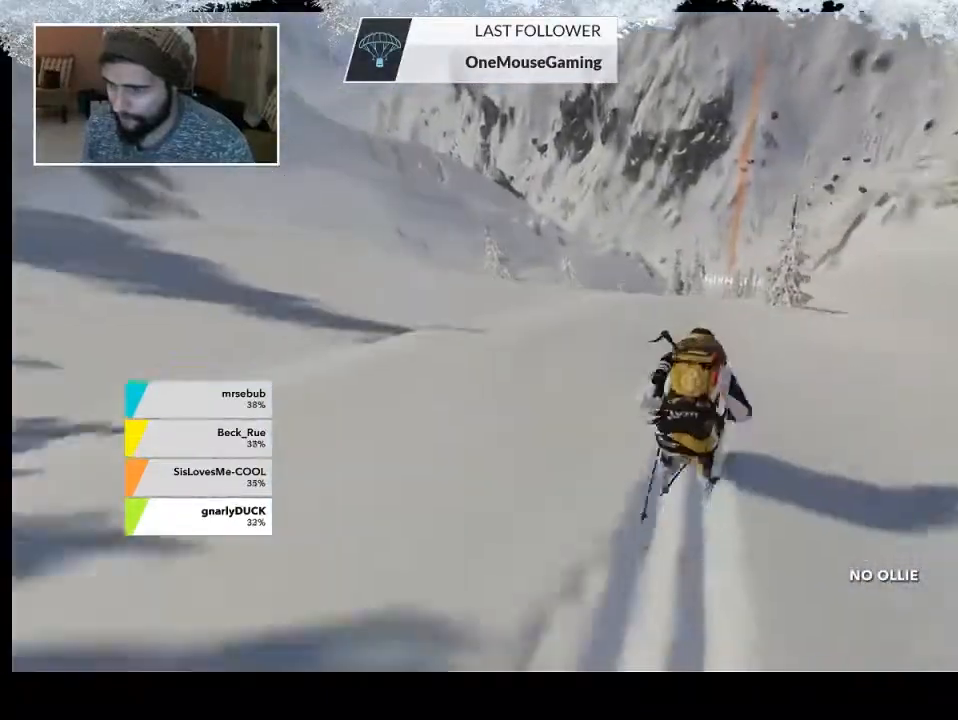
{"buttons": [], "left_stick": "up", "right_stick": "center", "events": []}
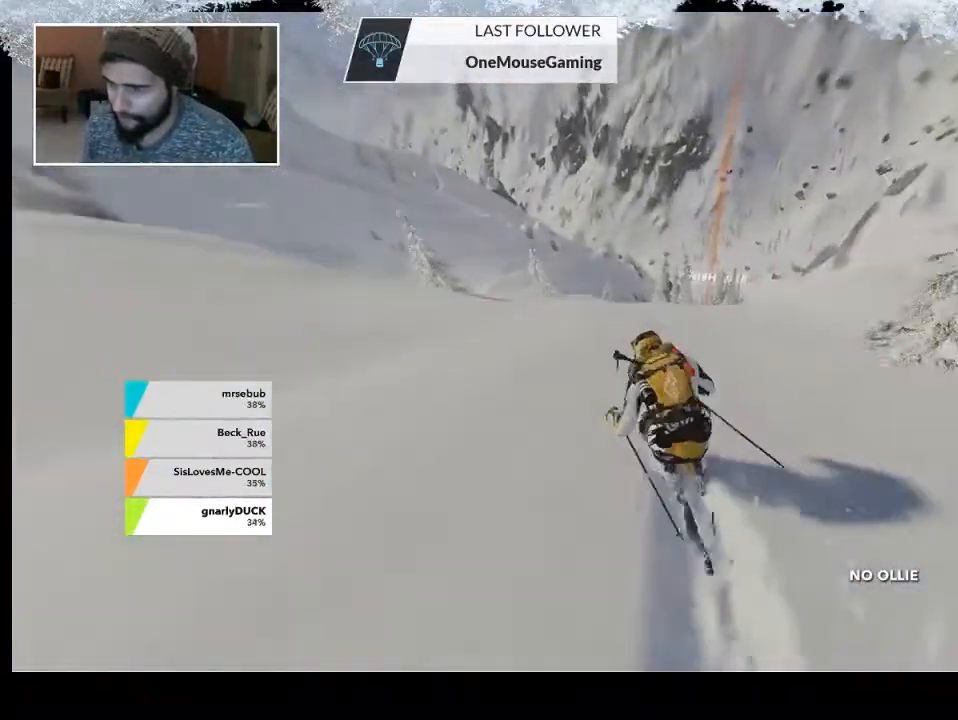
{"buttons": [], "left_stick": "up", "right_stick": "center", "events": []}
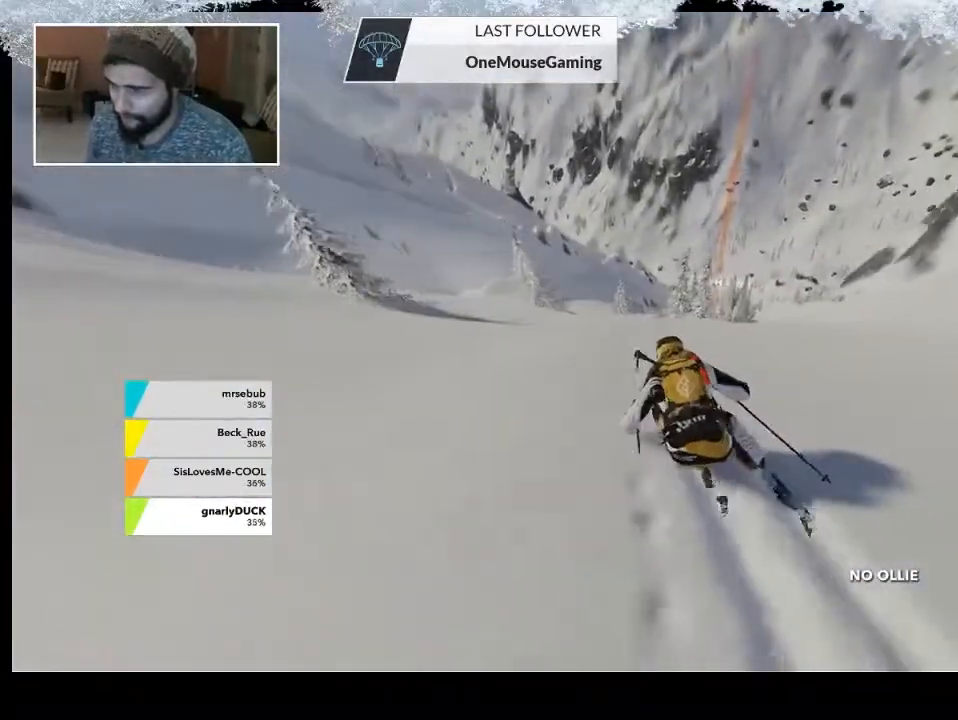
{"buttons": [], "left_stick": "up", "right_stick": "center", "events": []}
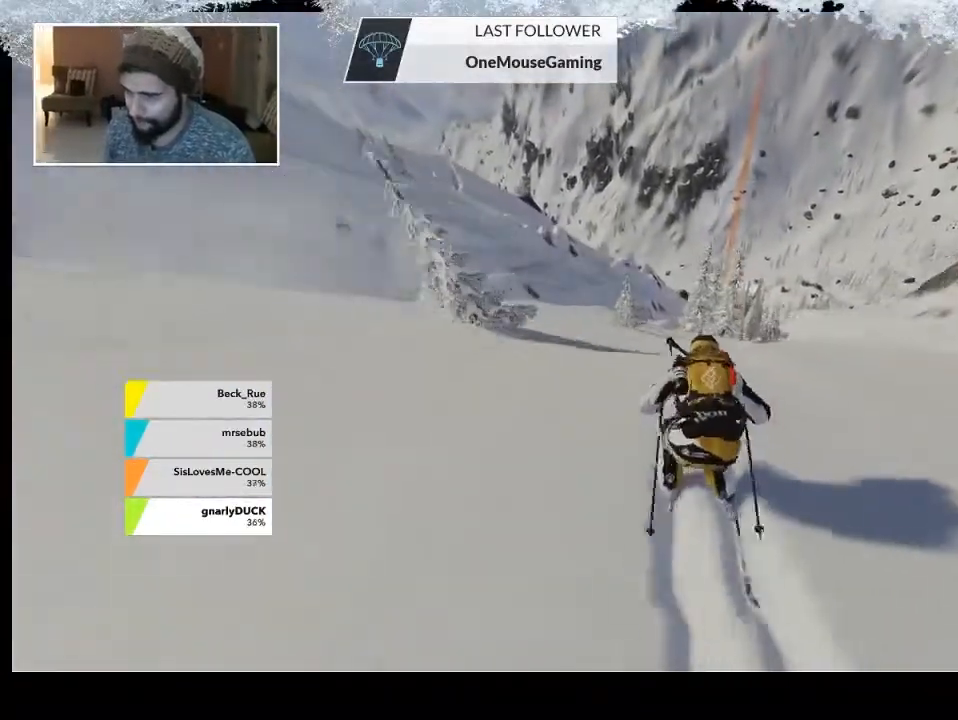
{"buttons": [], "left_stick": "up", "right_stick": "center", "events": []}
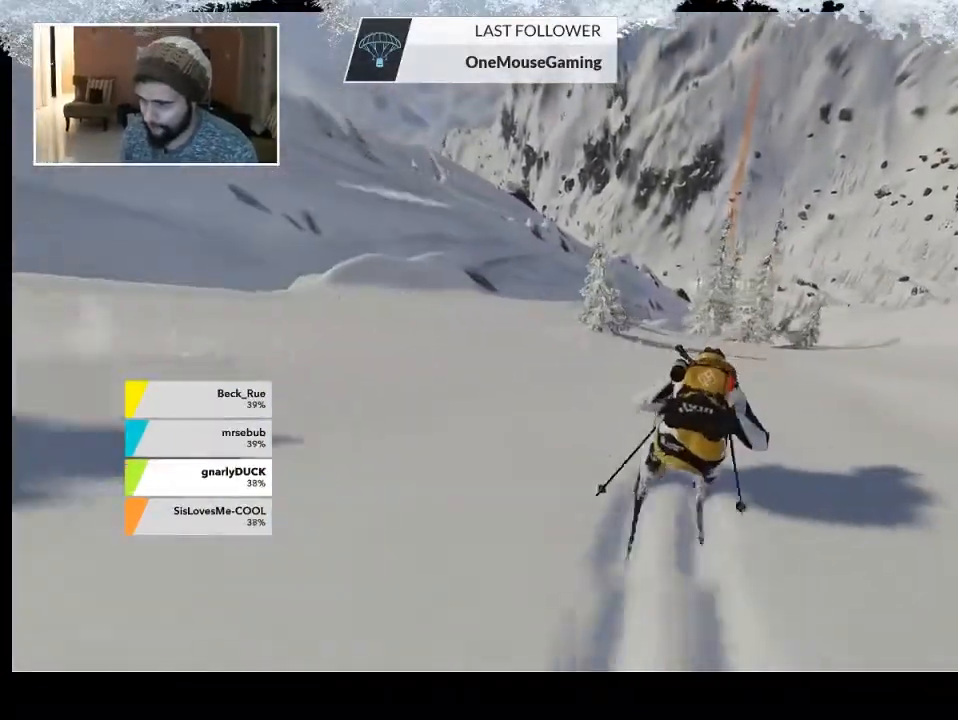
{"buttons": [], "left_stick": "up", "right_stick": "center", "events": []}
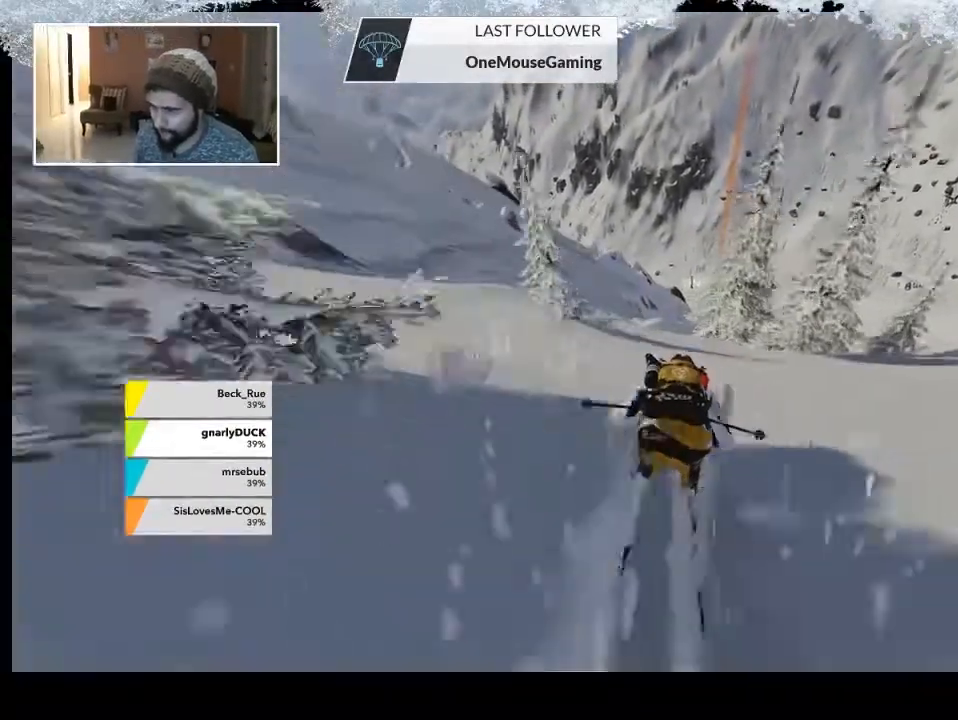
{"buttons": [], "left_stick": "up", "right_stick": "center", "events": []}
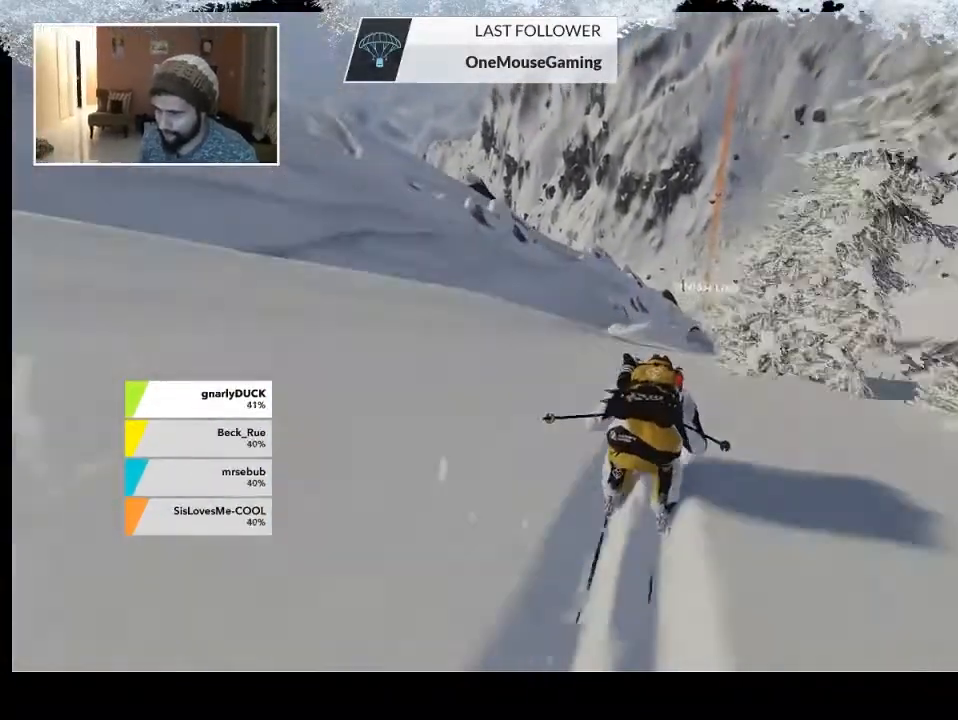
{"buttons": [], "left_stick": "up-right", "right_stick": "center", "events": [[67, "left_stick", "up-right"]]}
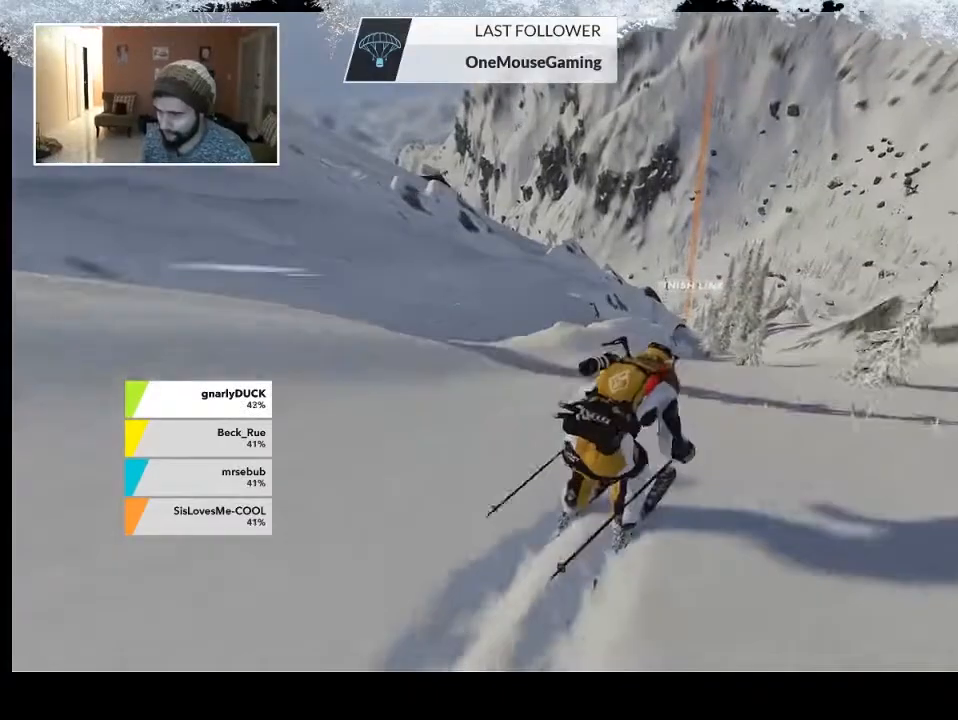
{"buttons": [], "left_stick": "up", "right_stick": "center", "events": [[100, "left_stick", "up"]]}
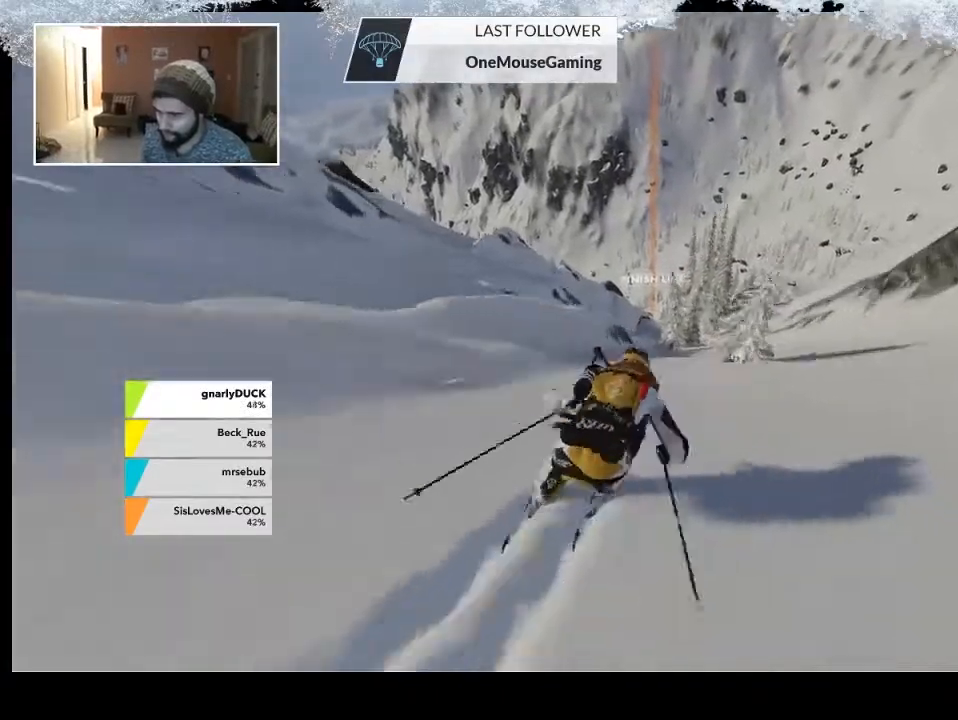
{"buttons": [], "left_stick": "up", "right_stick": "center", "events": []}
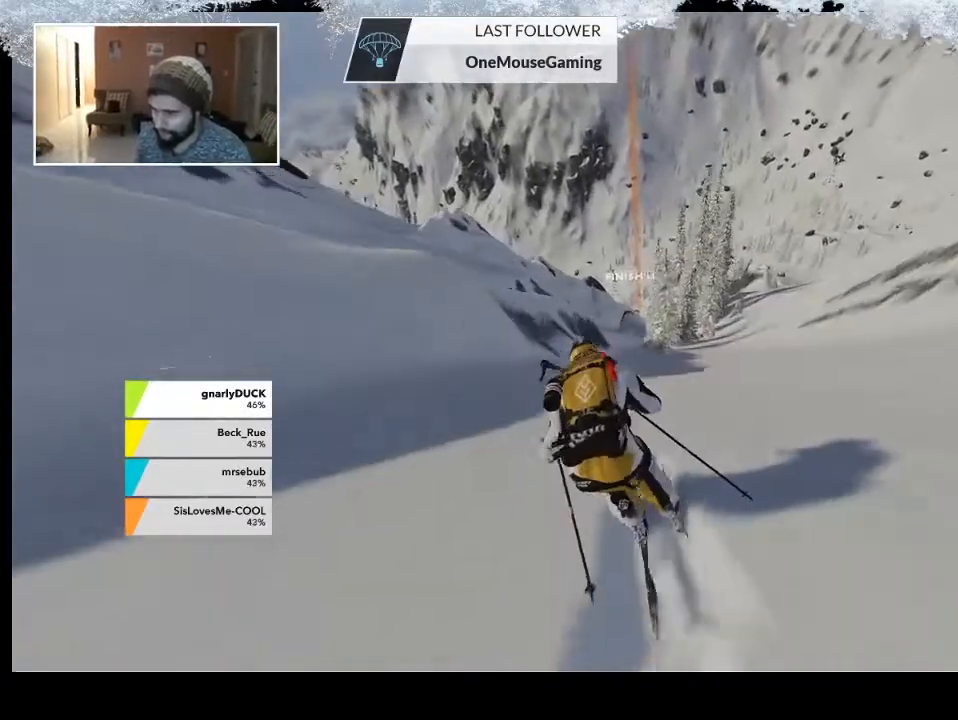
{"buttons": [], "left_stick": "up", "right_stick": "center", "events": []}